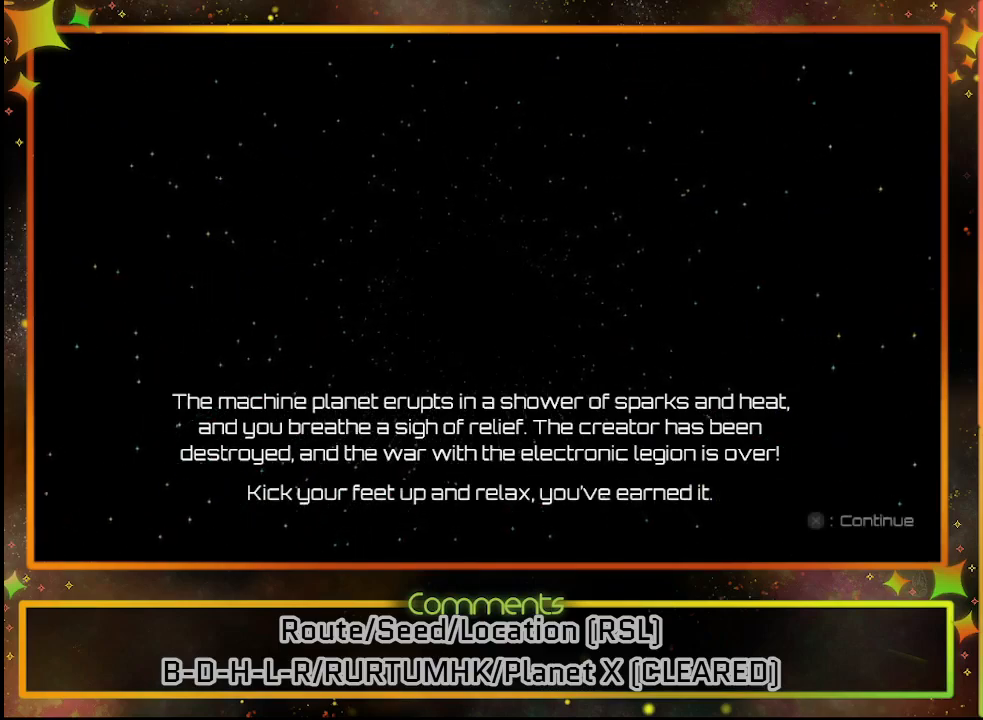
Gameplay with a controller (PlayStation layout); each line is a JSON object with the inputs held at the frame after it. "events" lists button and stick changes between this image and that frame as [ms after this image, input, new state], when the widget could be followed in between. Not read: R3 right_stick.
{"buttons": [], "left_stick": "center", "events": [[267, "CROSS", "down"], [383, "CROSS", "up"]]}
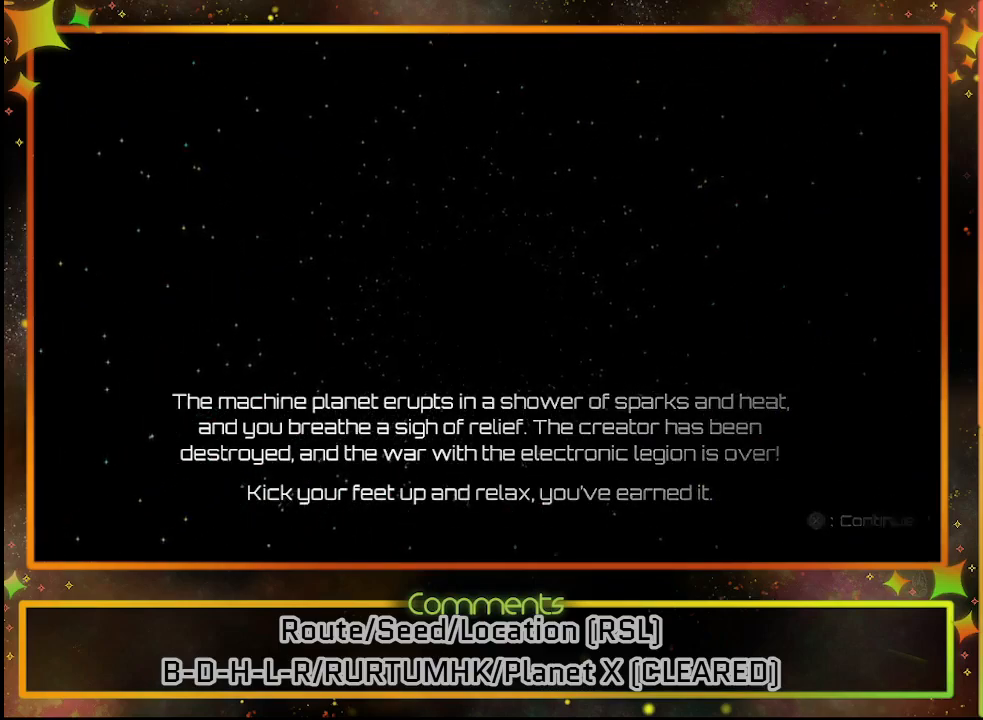
{"buttons": [], "left_stick": "center", "events": []}
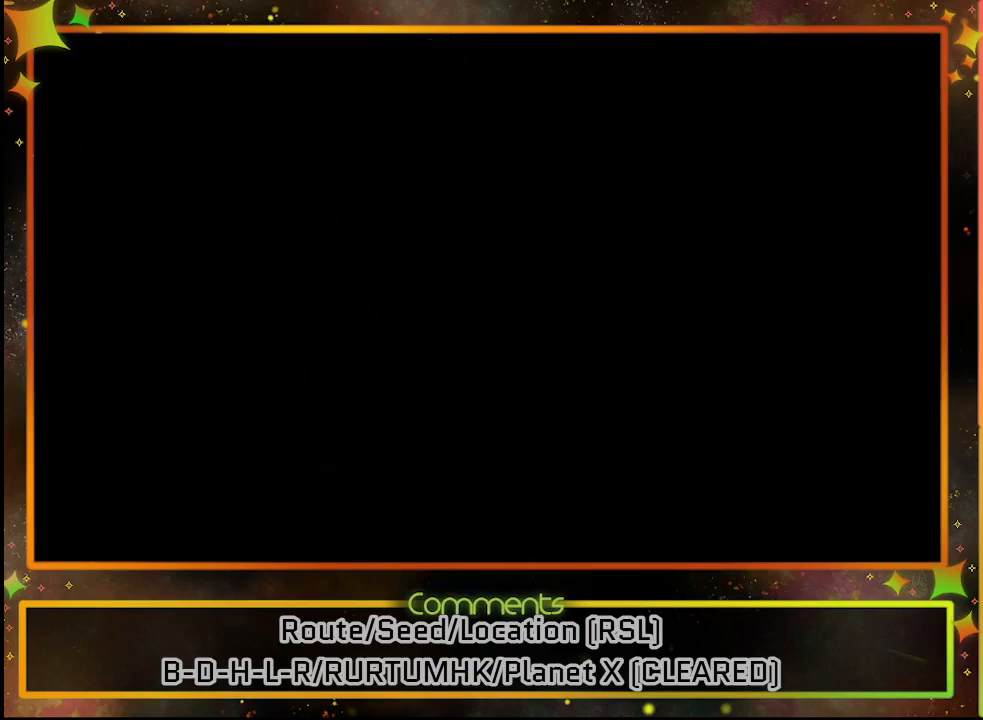
{"buttons": [], "left_stick": "center", "events": []}
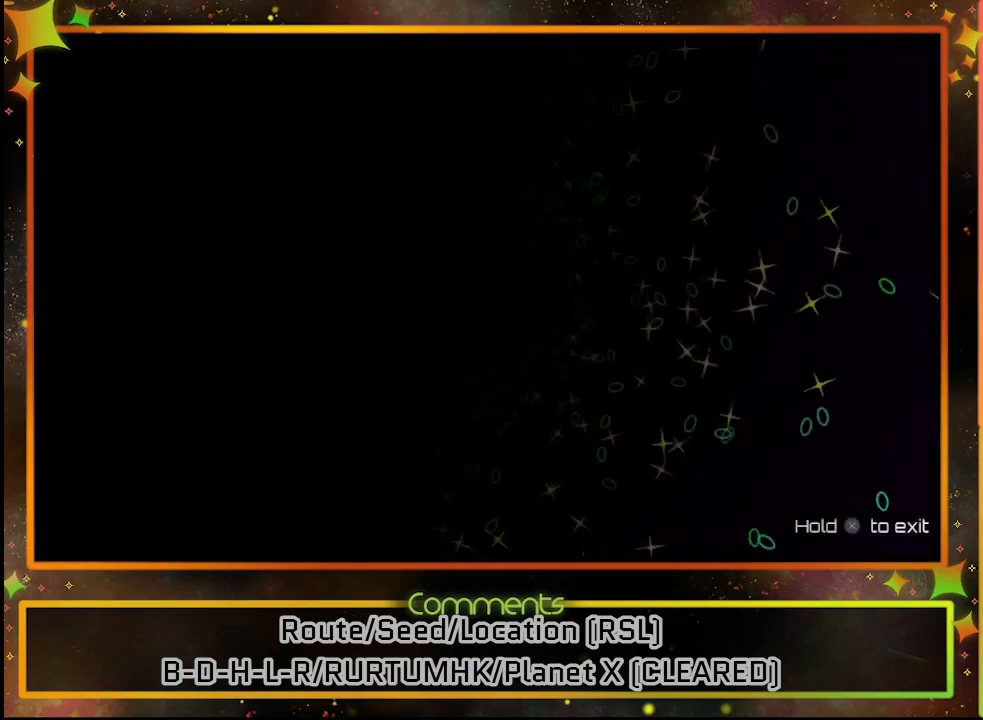
{"buttons": ["CROSS"], "left_stick": "center", "events": [[400, "CROSS", "down"]]}
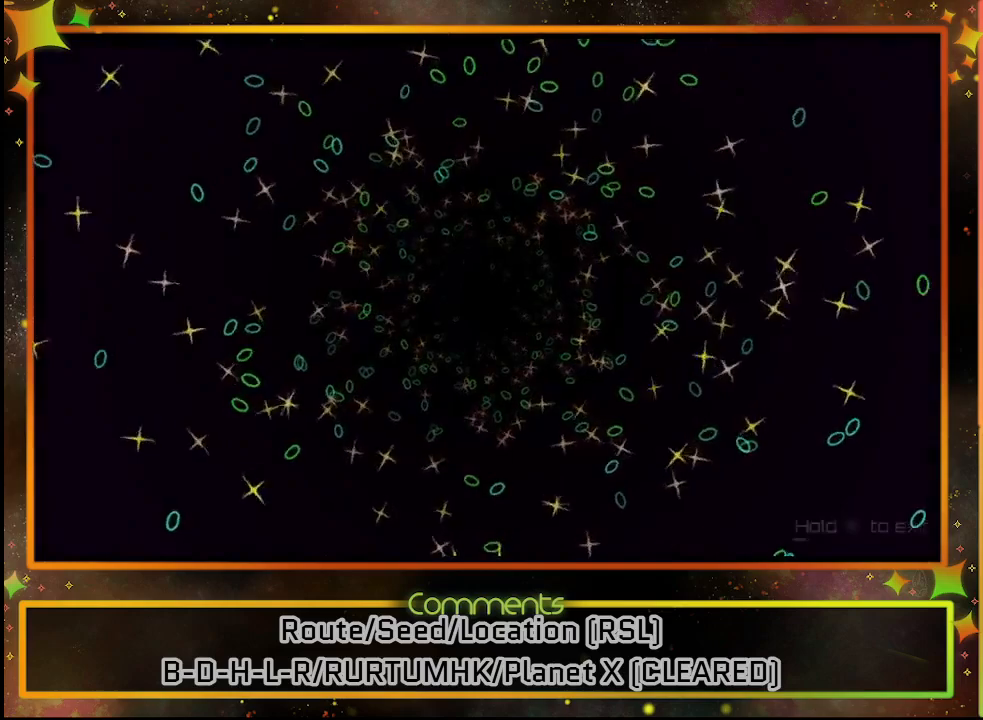
{"buttons": ["CROSS"], "left_stick": "center", "events": []}
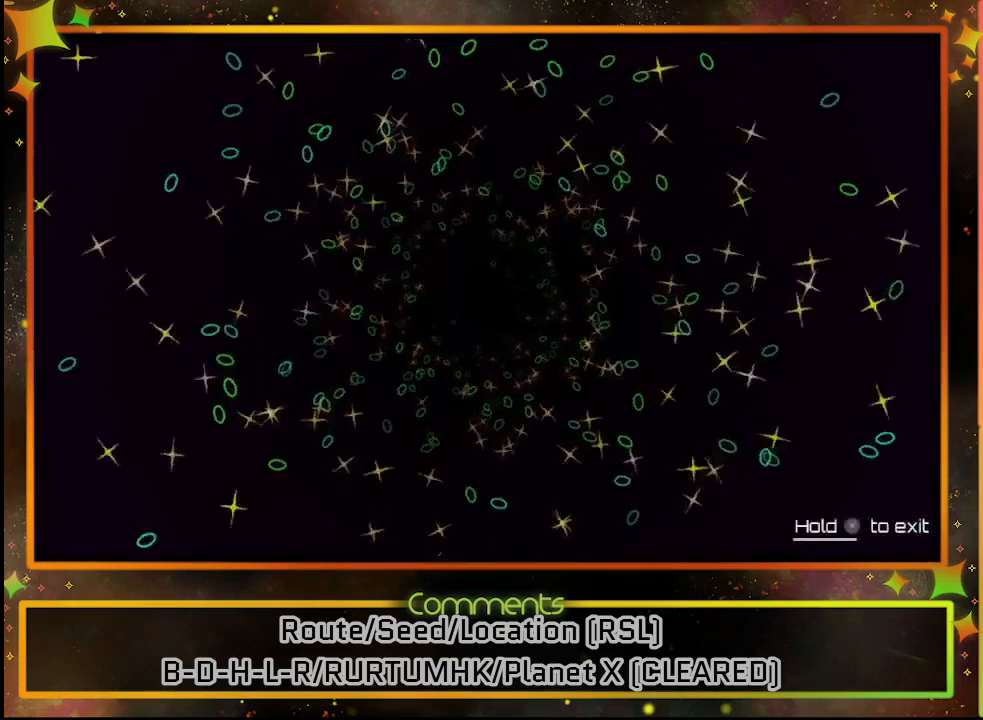
{"buttons": ["CROSS"], "left_stick": "center", "events": []}
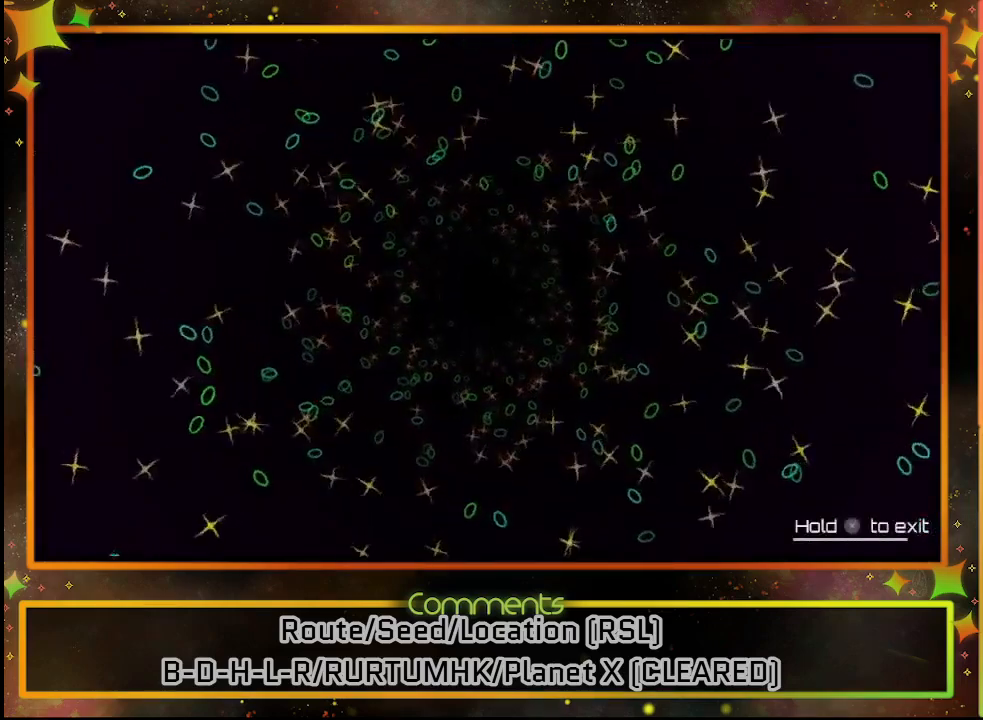
{"buttons": ["CROSS"], "left_stick": "center", "events": []}
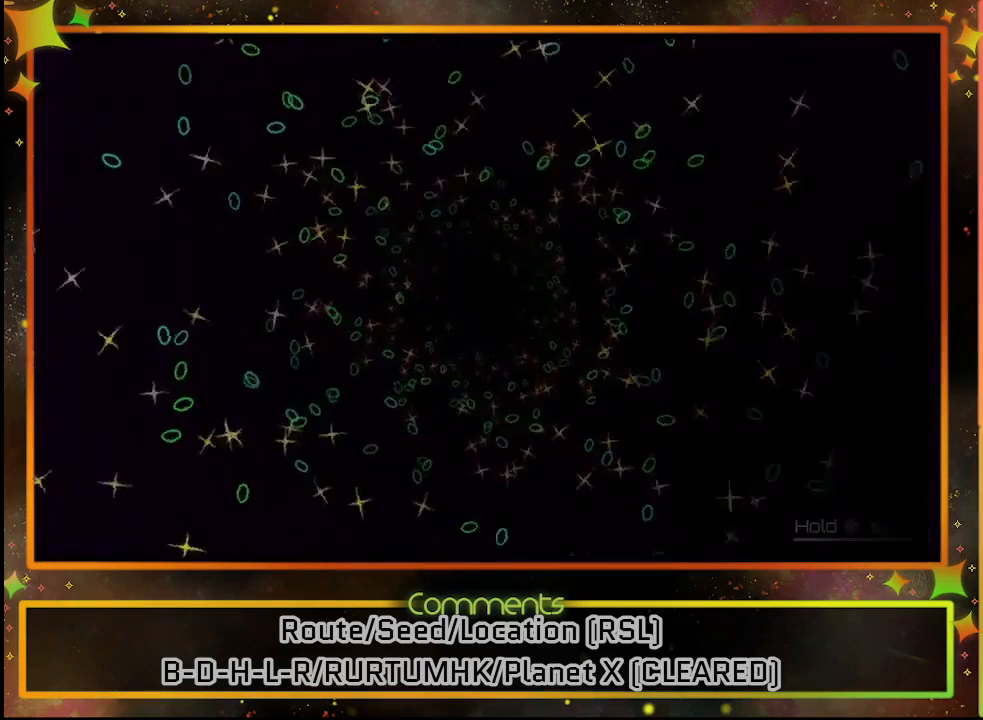
{"buttons": [], "left_stick": "center", "events": [[133, "CROSS", "up"]]}
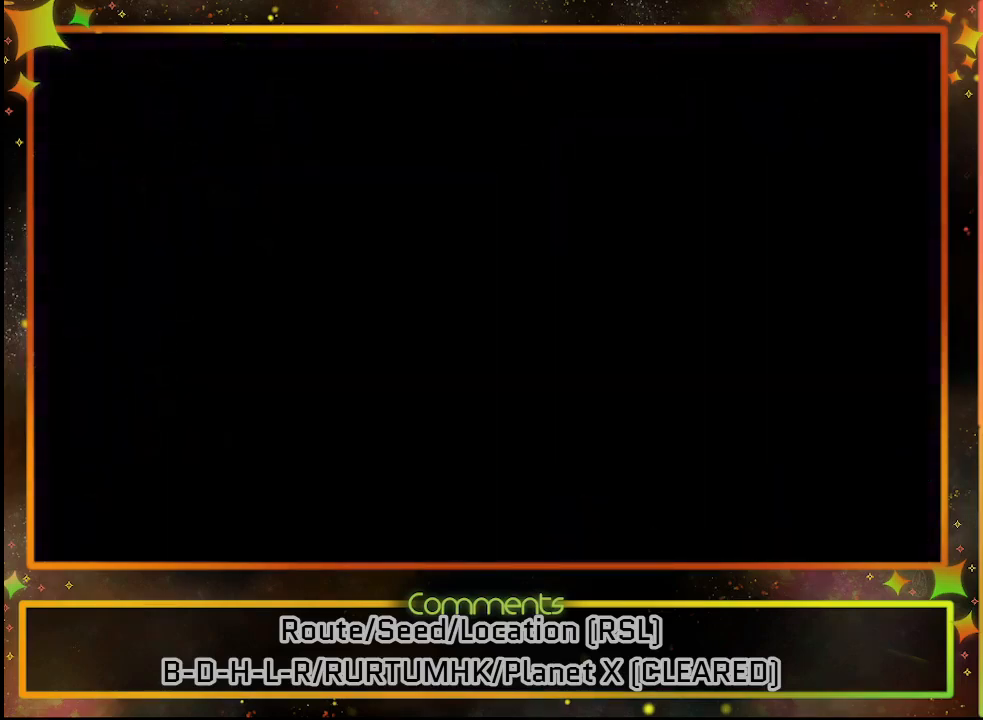
{"buttons": [], "left_stick": "center", "events": []}
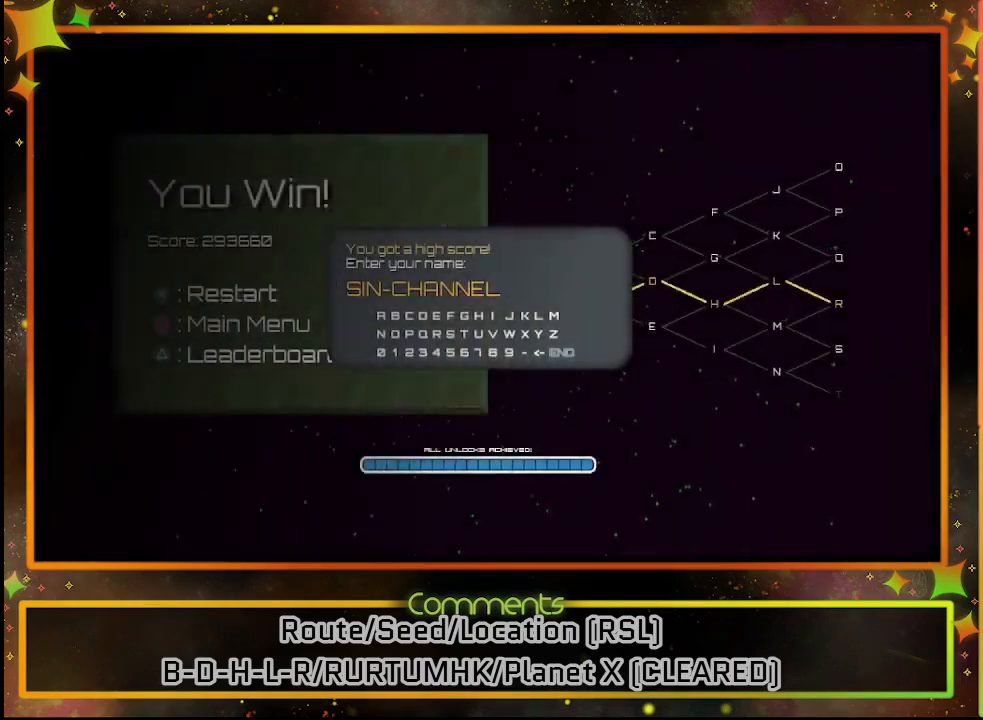
{"buttons": [], "left_stick": "center", "events": []}
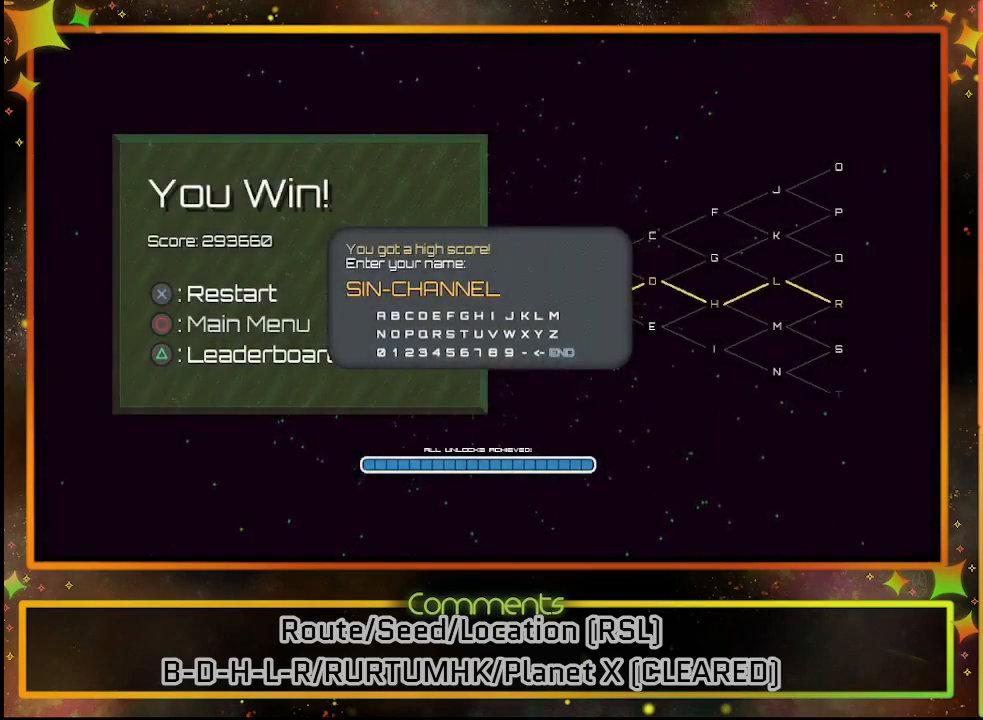
{"buttons": [], "left_stick": "center", "events": []}
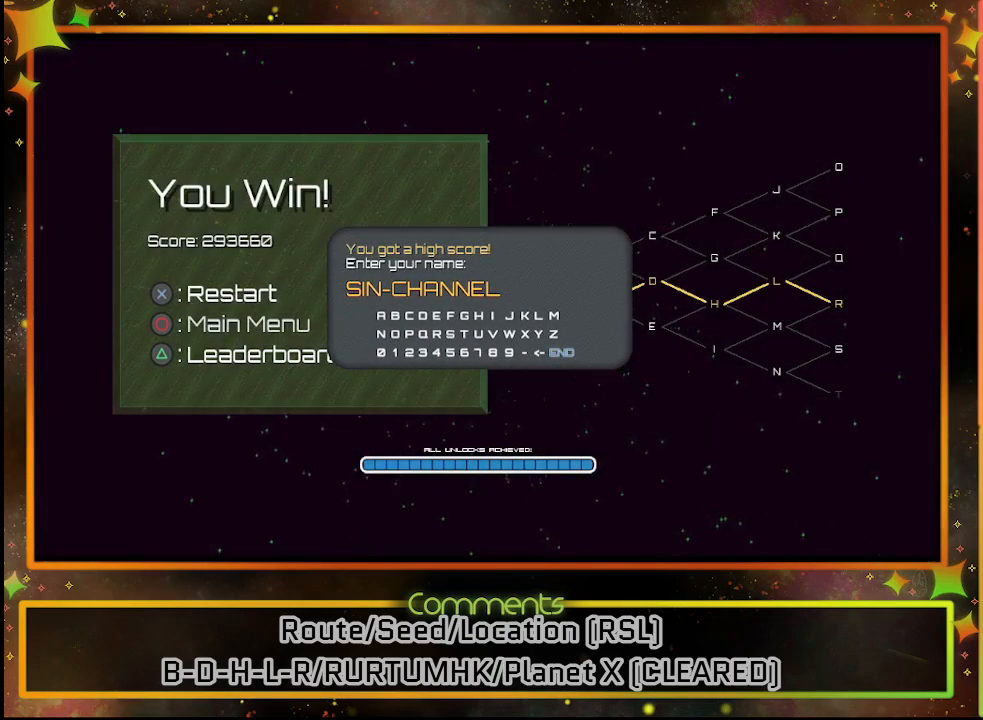
{"buttons": [], "left_stick": "center", "events": []}
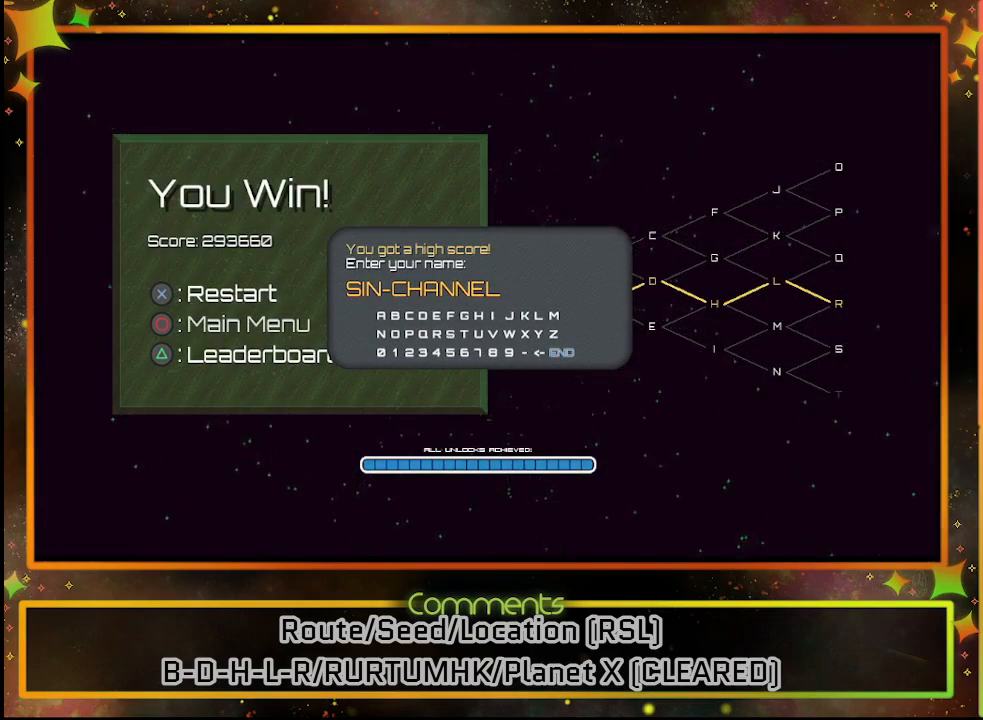
{"buttons": [], "left_stick": "center", "events": []}
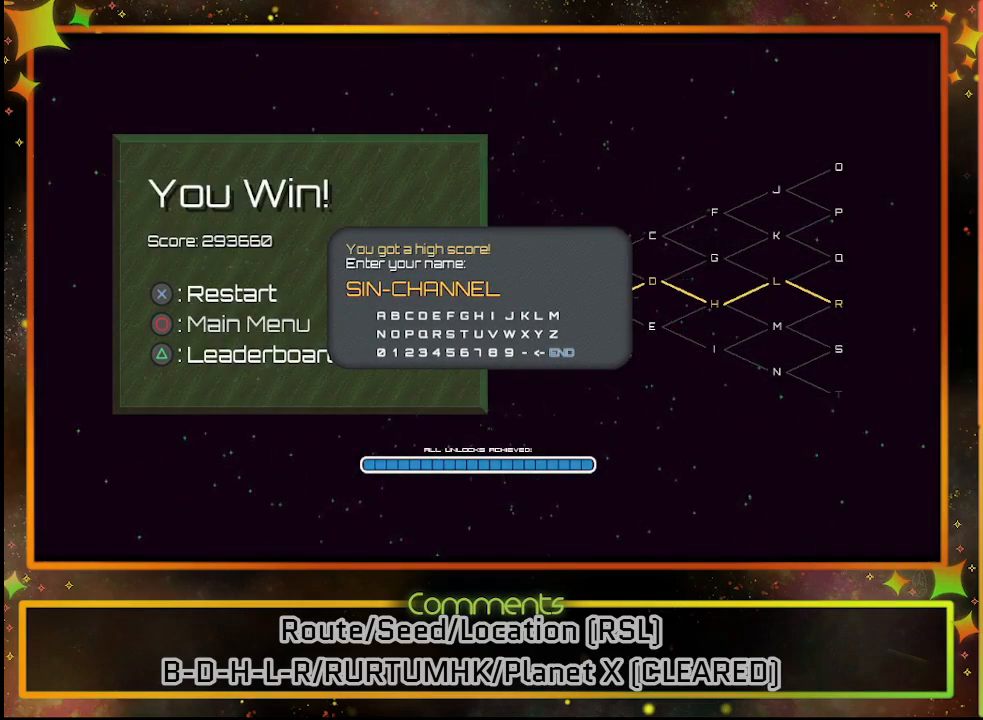
{"buttons": [], "left_stick": "center", "events": [[117, "CROSS", "down"], [167, "CROSS", "up"]]}